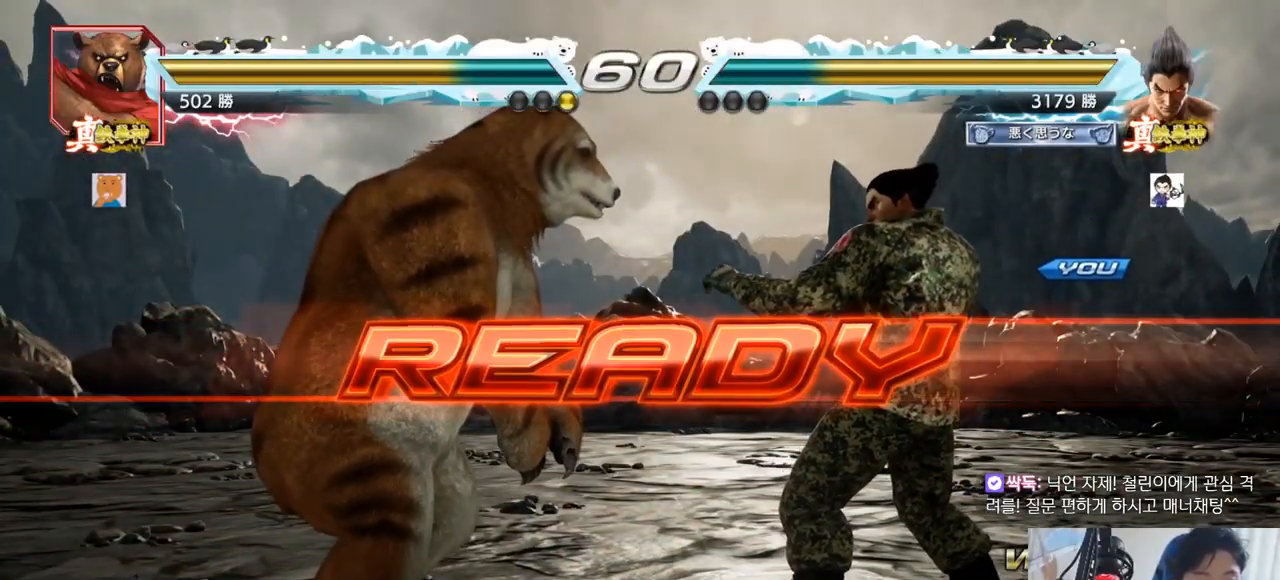
Gameplay with a controller (arcade stick); each line is a JSON object with the inputs held at the frame after it. "events" lists button and stick changes between this image and that frame as [ms after this image, input, new state], when the widget could be followed in between. Not read: L3 R3.
{"buttons": ["SQUARE", "TRIANGLE"], "left_stick": "center", "events": [[400, "TRIANGLE", "down"], [417, "SQUARE", "down"]]}
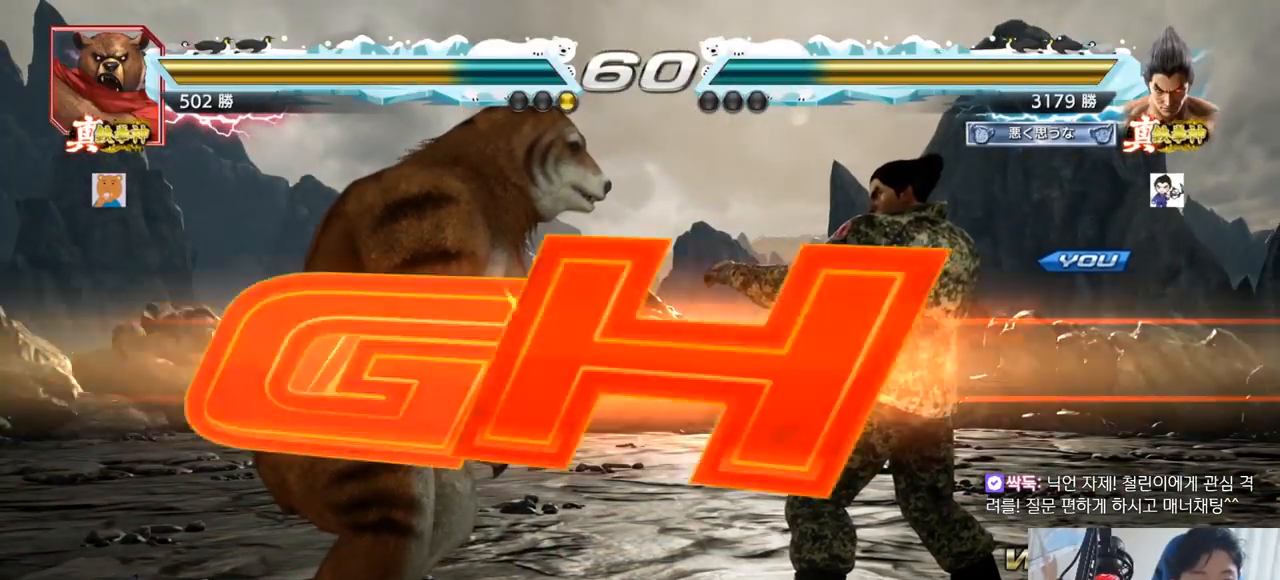
{"buttons": [], "left_stick": "center", "events": [[17, "SQUARE", "up"], [67, "TRIANGLE", "up"], [117, "TRIANGLE", "down"], [134, "SQUARE", "down"], [201, "TRIANGLE", "up"], [201, "left_stick", "down"], [234, "TRIANGLE", "down"], [301, "left_stick", "center"], [334, "SQUARE", "up"], [434, "TRIANGLE", "up"]]}
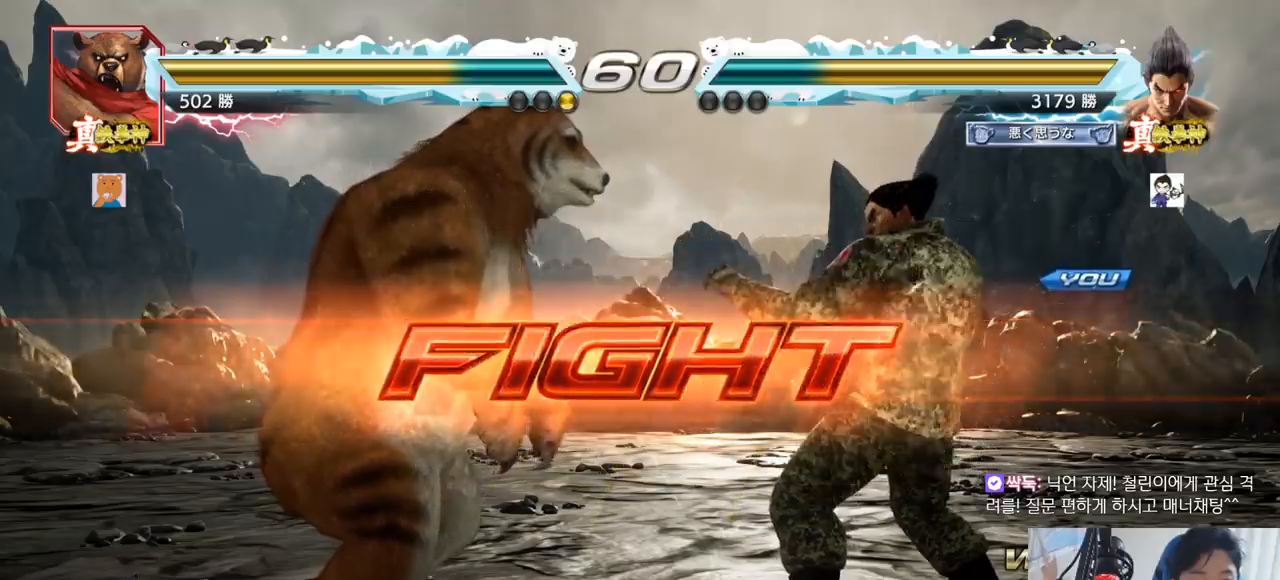
{"buttons": [], "left_stick": "center", "events": [[284, "left_stick", "left"], [334, "left_stick", "down"], [367, "TRIANGLE", "down"], [384, "left_stick", "center"], [417, "TRIANGLE", "up"]]}
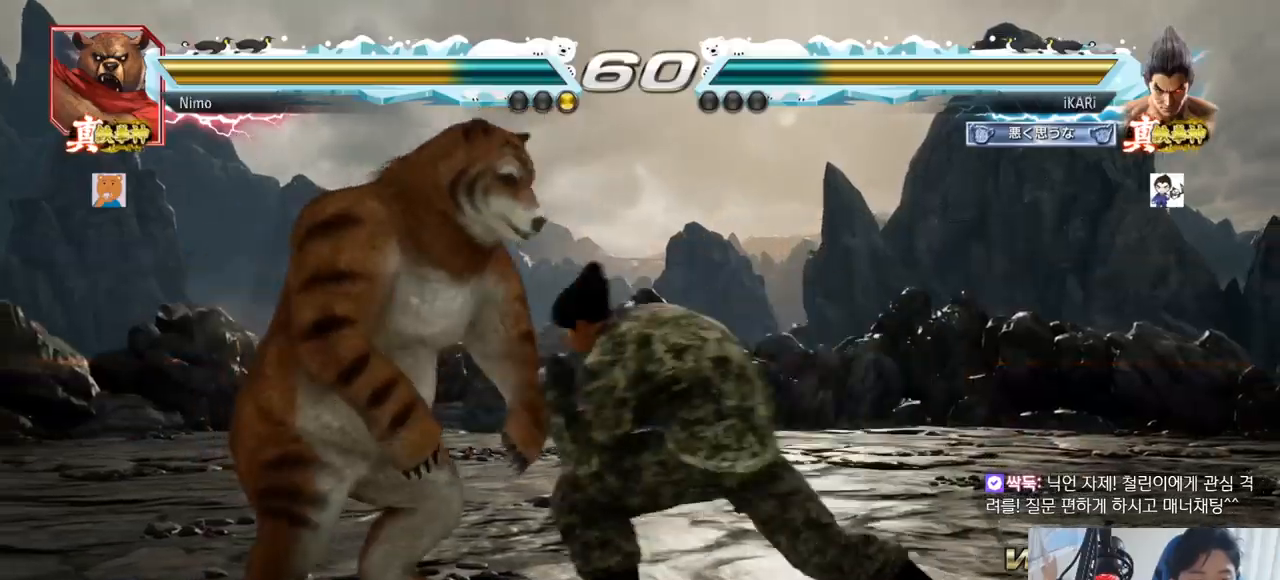
{"buttons": [], "left_stick": "center", "events": [[418, "left_stick", "left"], [468, "left_stick", "center"]]}